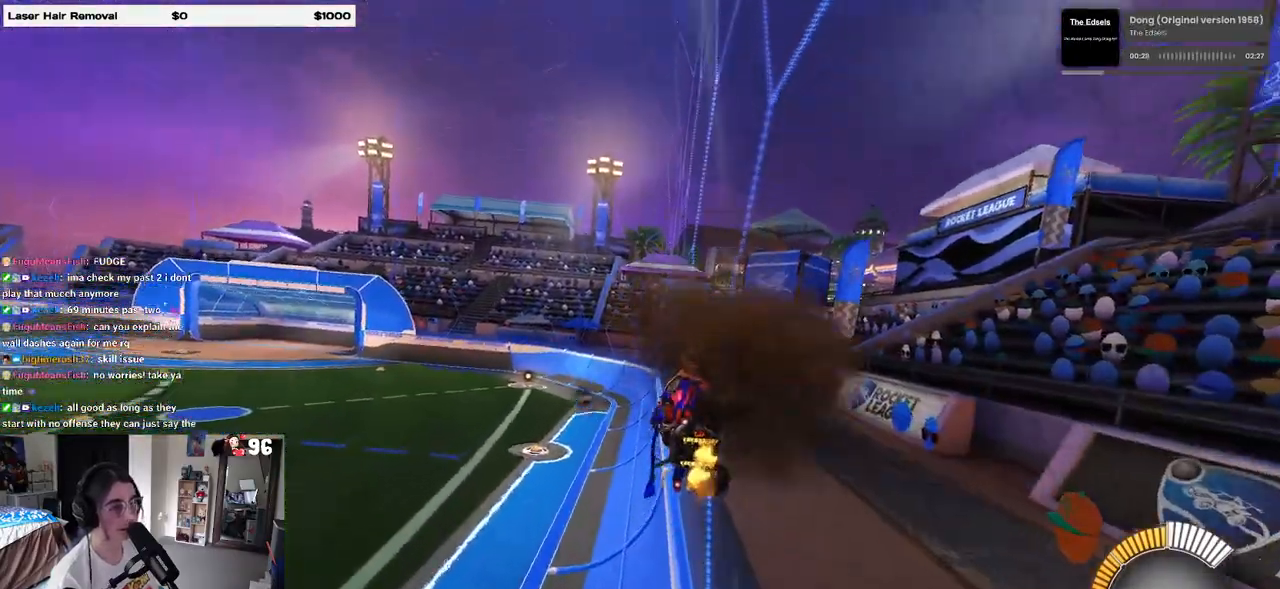
Gameplay with a controller (PlayStation layout); each line is a JSON object with the inputs held at the frame after it. "events" lists button and stick changes between this image and that frame as [ms after this image, input, new state], when the widget could be followed in between.
{"buttons": ["R2"], "left_stick": "left", "right_stick": "center", "events": [[300, "left_stick", "left"], [383, "left_stick", "center"], [500, "left_stick", "left"]]}
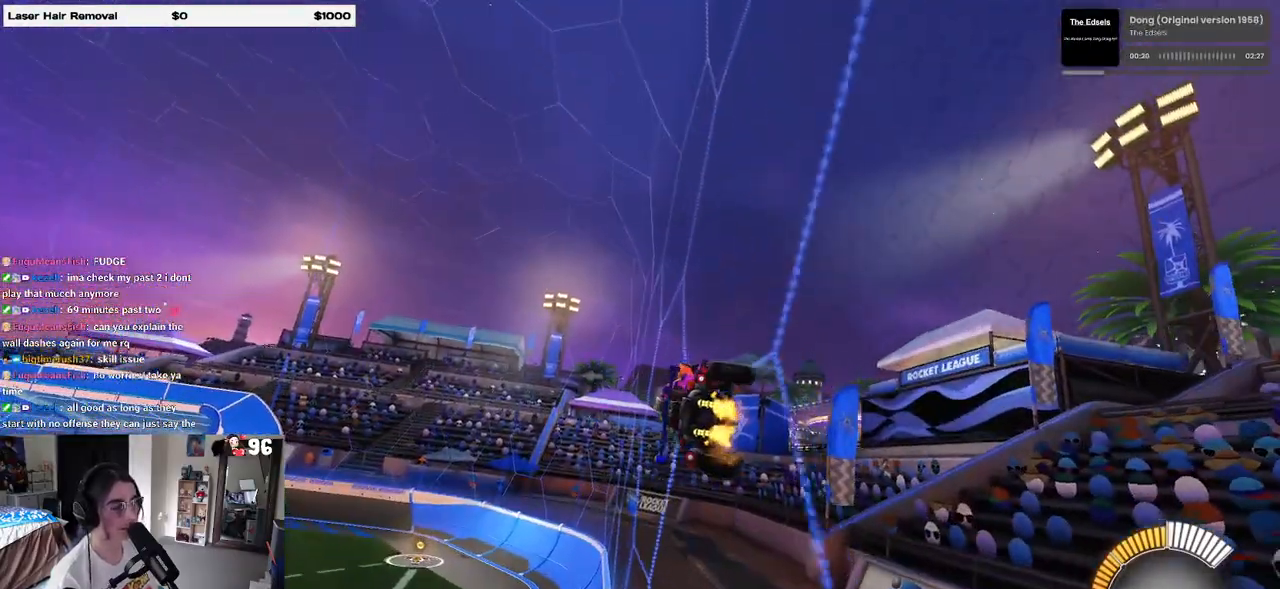
{"buttons": ["R2"], "left_stick": "left", "right_stick": "center", "events": [[150, "left_stick", "center"], [483, "left_stick", "left"]]}
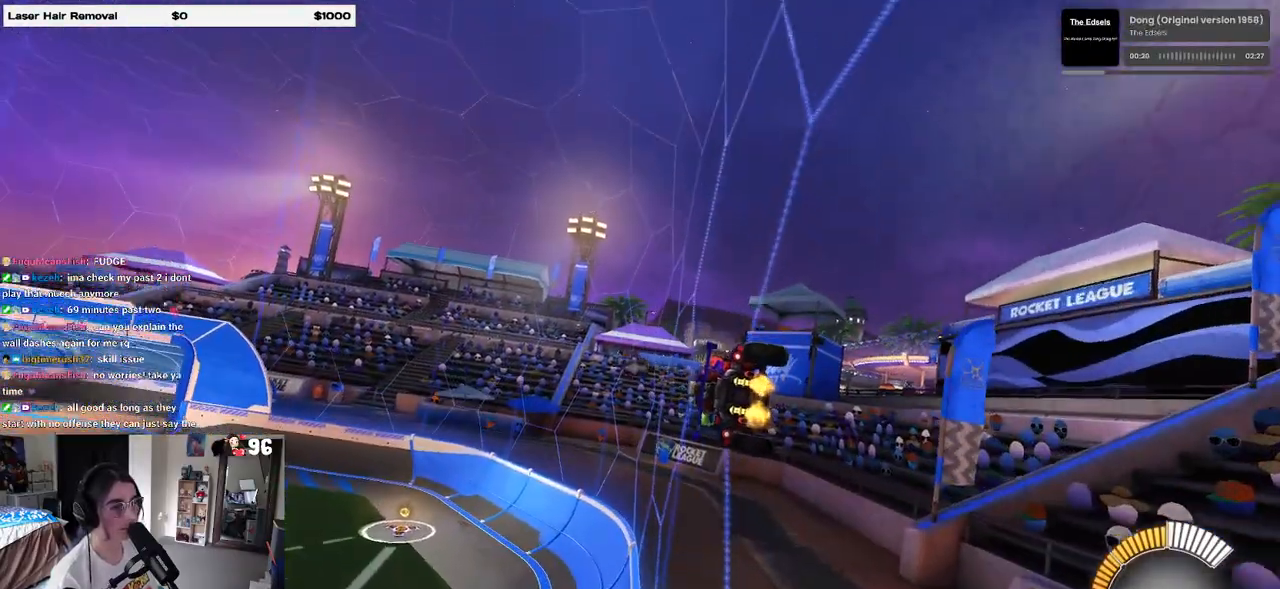
{"buttons": ["R2"], "left_stick": "center", "right_stick": "center", "events": [[350, "left_stick", "center"]]}
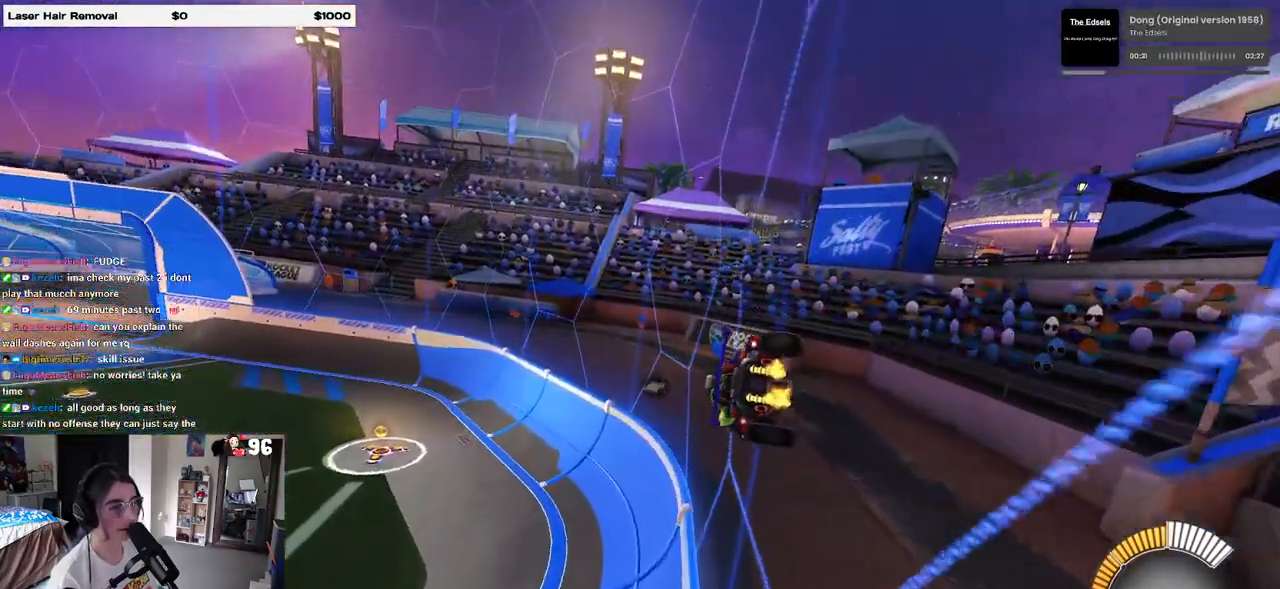
{"buttons": ["R2"], "left_stick": "center", "right_stick": "center", "events": [[83, "left_stick", "right"], [200, "left_stick", "center"], [233, "CROSS", "down"], [250, "left_stick", "right"], [283, "CROSS", "up"], [317, "CROSS", "down"], [383, "CROSS", "up"], [433, "left_stick", "center"]]}
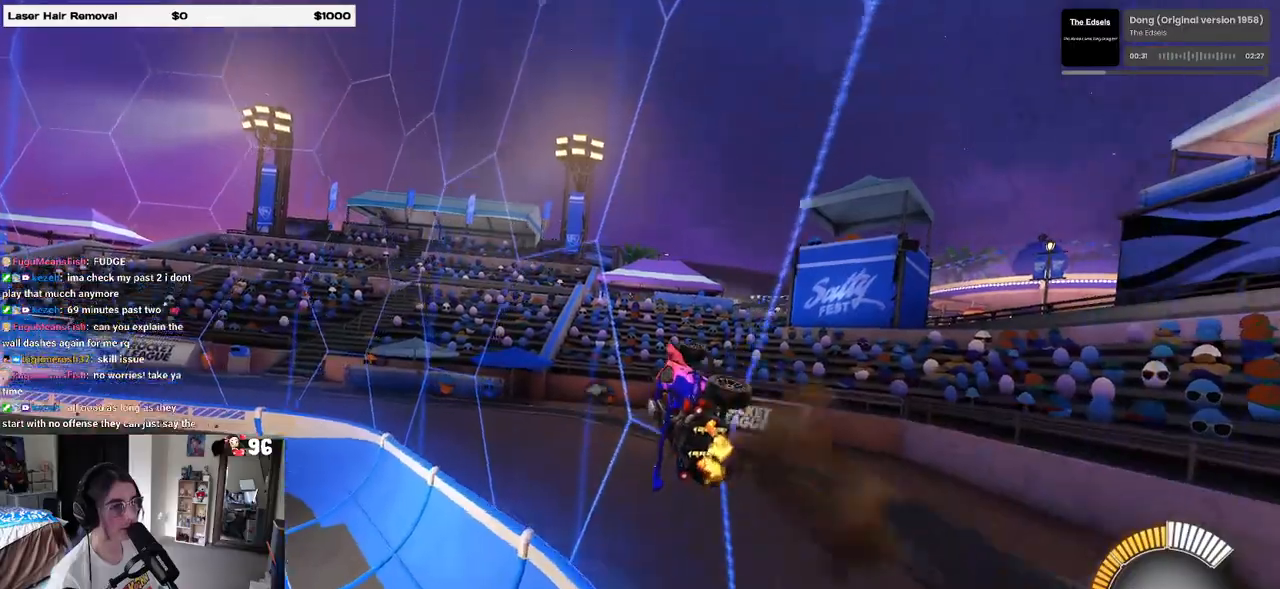
{"buttons": ["R2"], "left_stick": "center", "right_stick": "center", "events": [[250, "left_stick", "left"], [450, "left_stick", "center"]]}
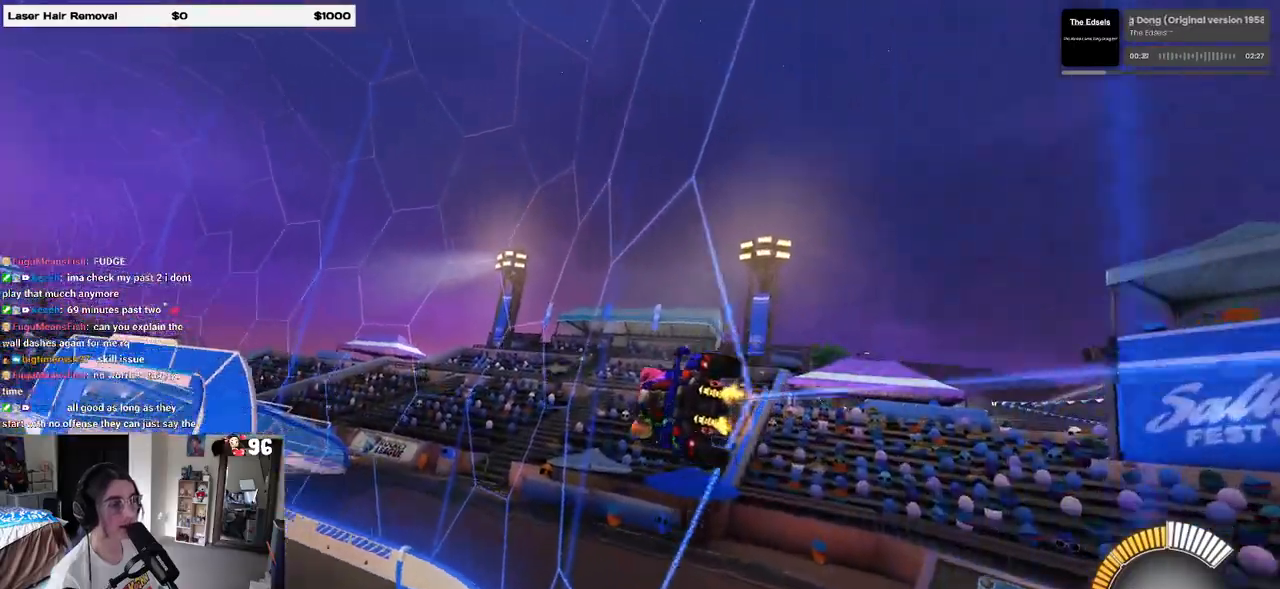
{"buttons": ["R2"], "left_stick": "center", "right_stick": "center", "events": []}
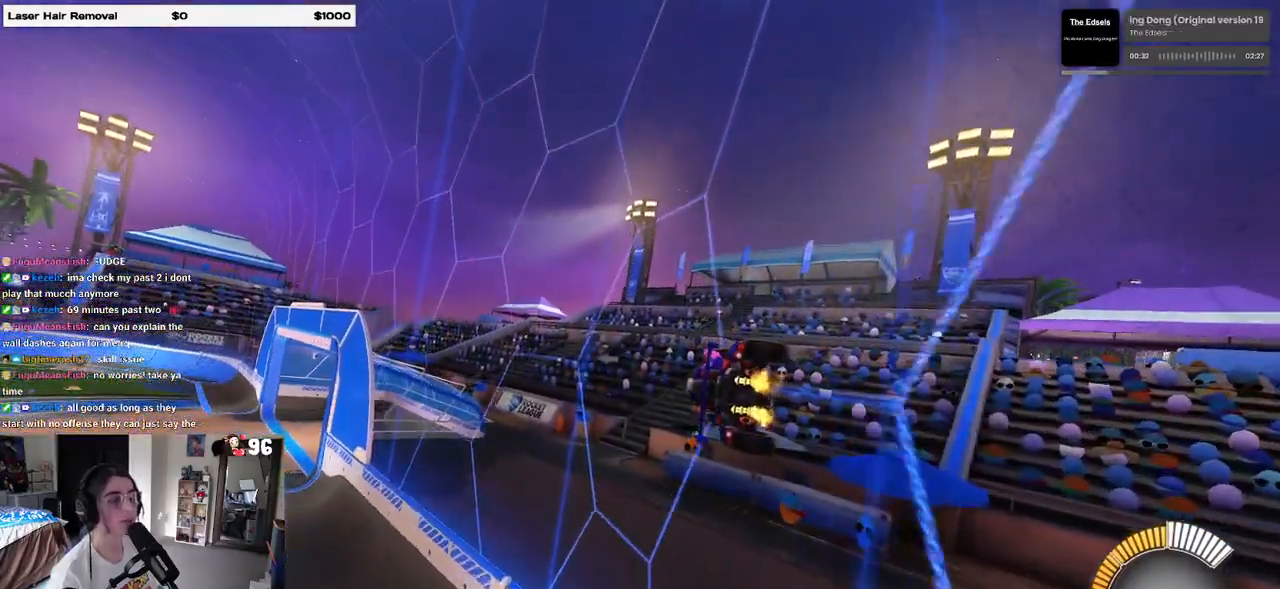
{"buttons": ["R2"], "left_stick": "left", "right_stick": "center", "events": [[450, "left_stick", "left"]]}
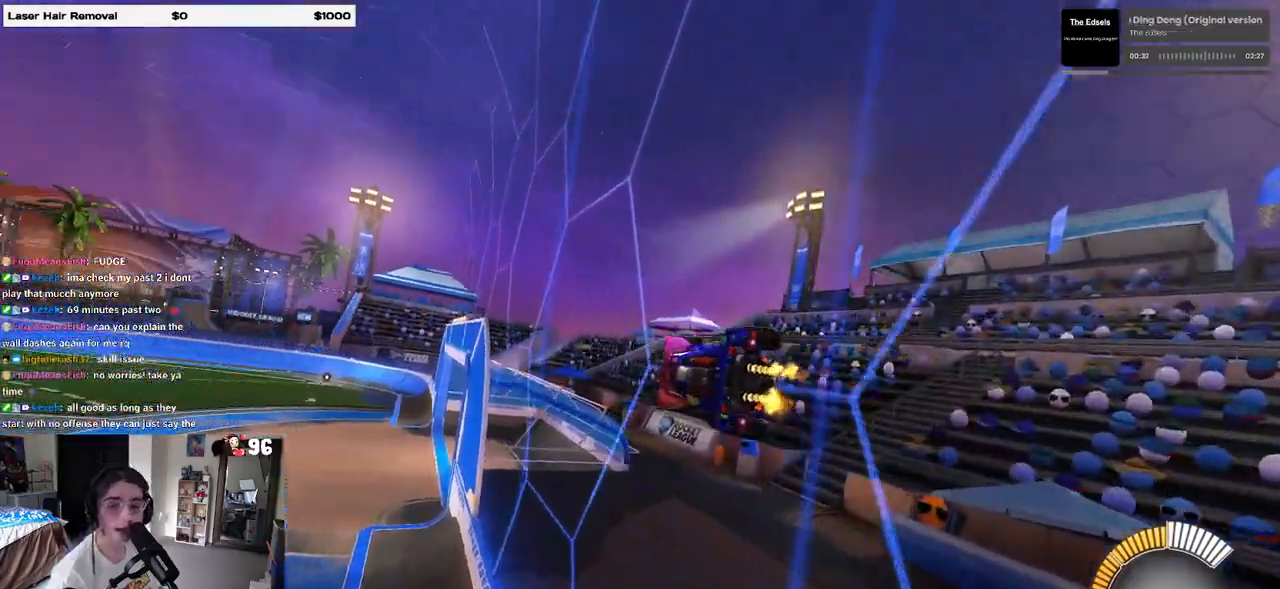
{"buttons": ["CROSS", "L1", "R2"], "left_stick": "left", "right_stick": "center", "events": [[117, "left_stick", "center"], [400, "CROSS", "down"], [417, "L1", "down"], [450, "left_stick", "left"]]}
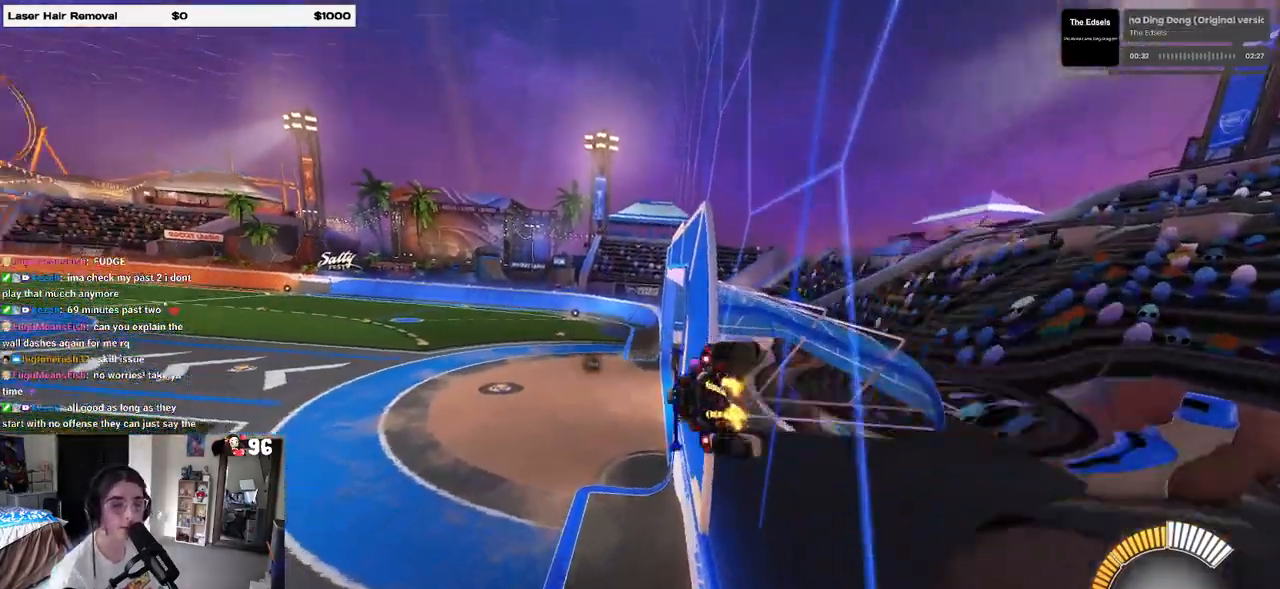
{"buttons": ["CROSS", "R2"], "left_stick": "up", "right_stick": "center", "events": [[50, "CROSS", "up"], [300, "left_stick", "up"], [417, "L1", "up"], [450, "CROSS", "down"], [450, "R2", "up"], [500, "R2", "down"]]}
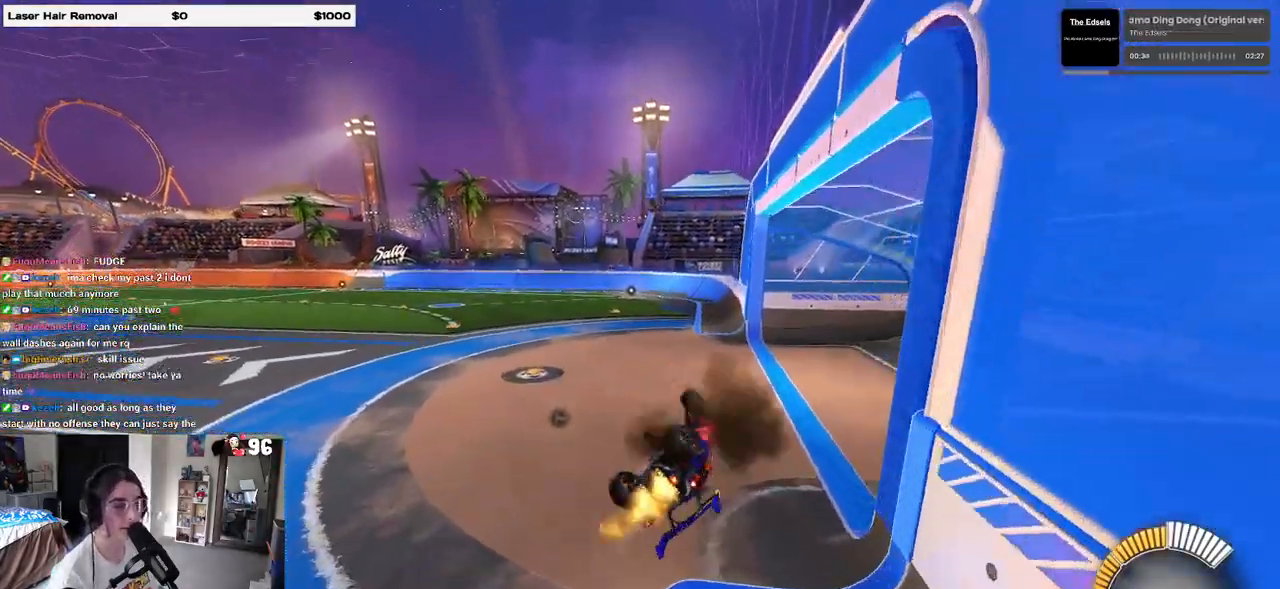
{"buttons": ["R2"], "left_stick": "down-right", "right_stick": "center", "events": [[17, "CROSS", "up"], [17, "R1", "down"], [67, "R1", "up"], [83, "left_stick", "down"], [350, "left_stick", "down-right"]]}
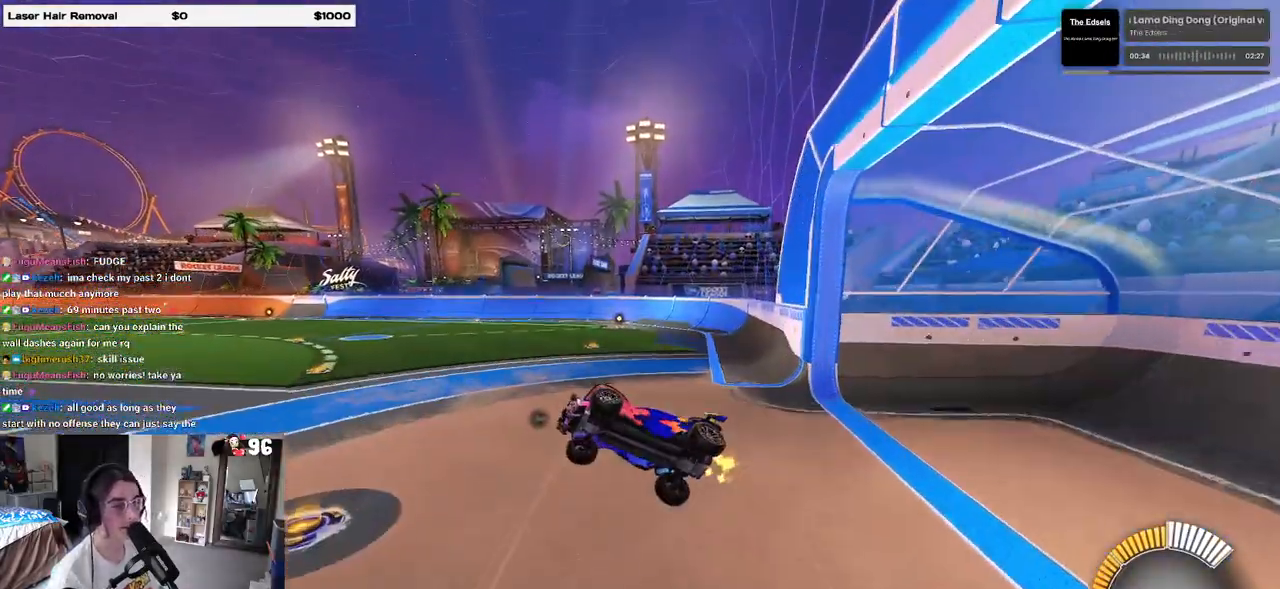
{"buttons": ["SQUARE", "R2"], "left_stick": "down", "right_stick": "center", "events": [[417, "left_stick", "down"], [450, "SQUARE", "down"]]}
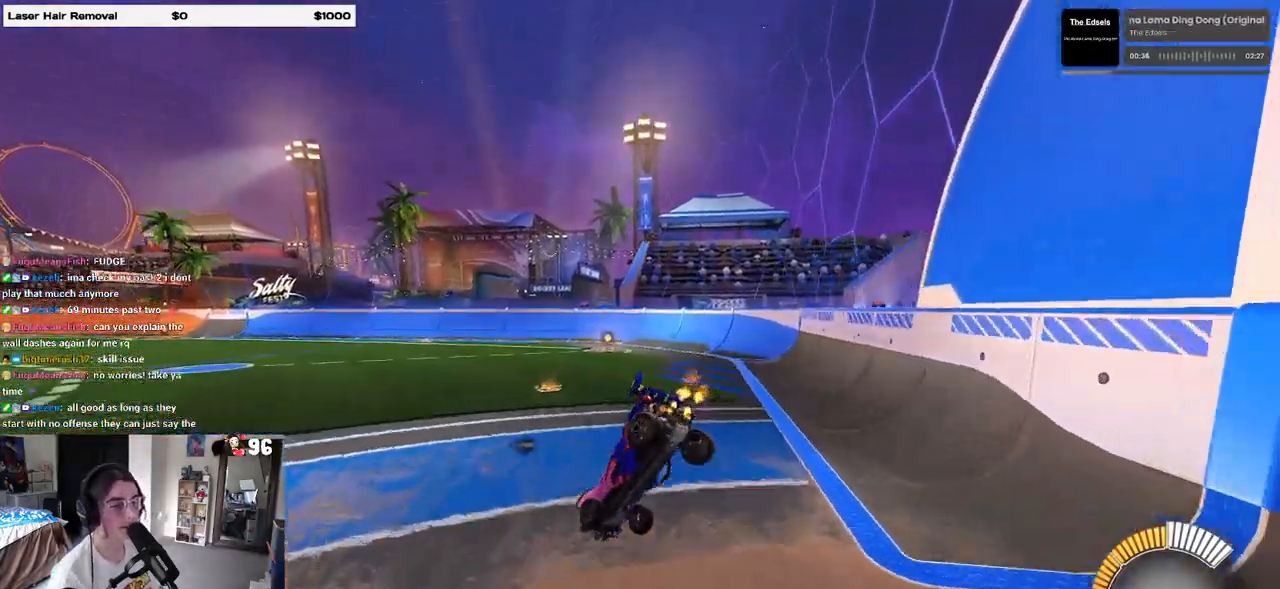
{"buttons": ["R2"], "left_stick": "center", "right_stick": "center", "events": [[167, "left_stick", "right"], [217, "left_stick", "up-right"], [267, "SQUARE", "up"], [383, "left_stick", "center"]]}
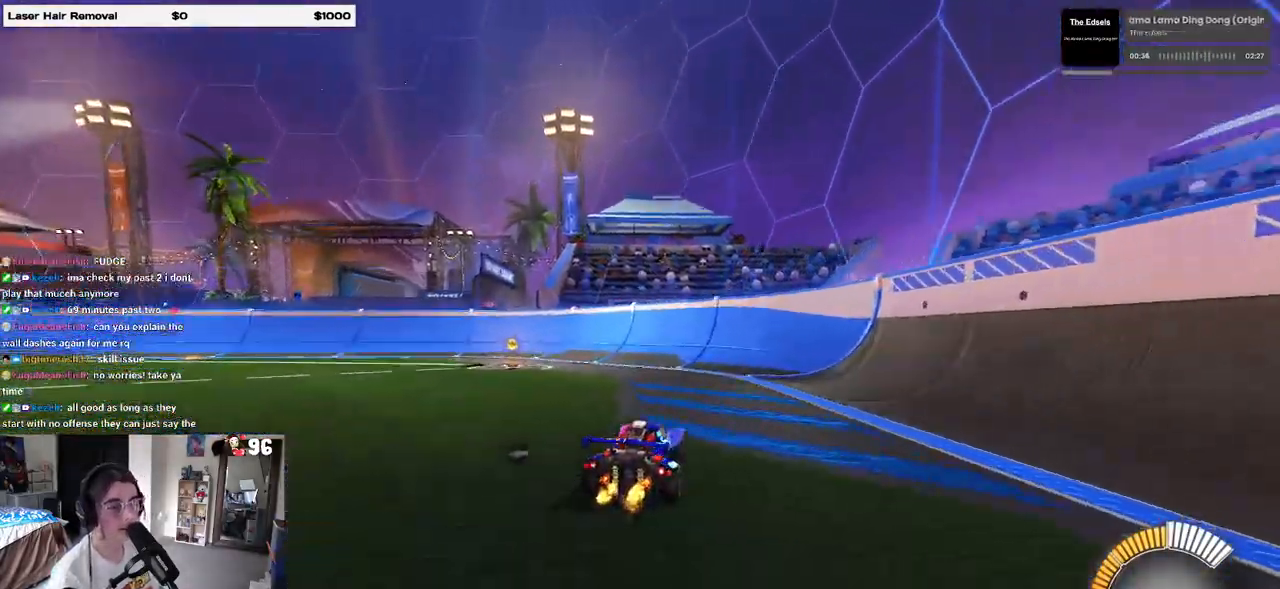
{"buttons": [], "left_stick": "center", "right_stick": "center", "events": [[17, "L2", "down"], [33, "R2", "up"], [300, "L2", "up"]]}
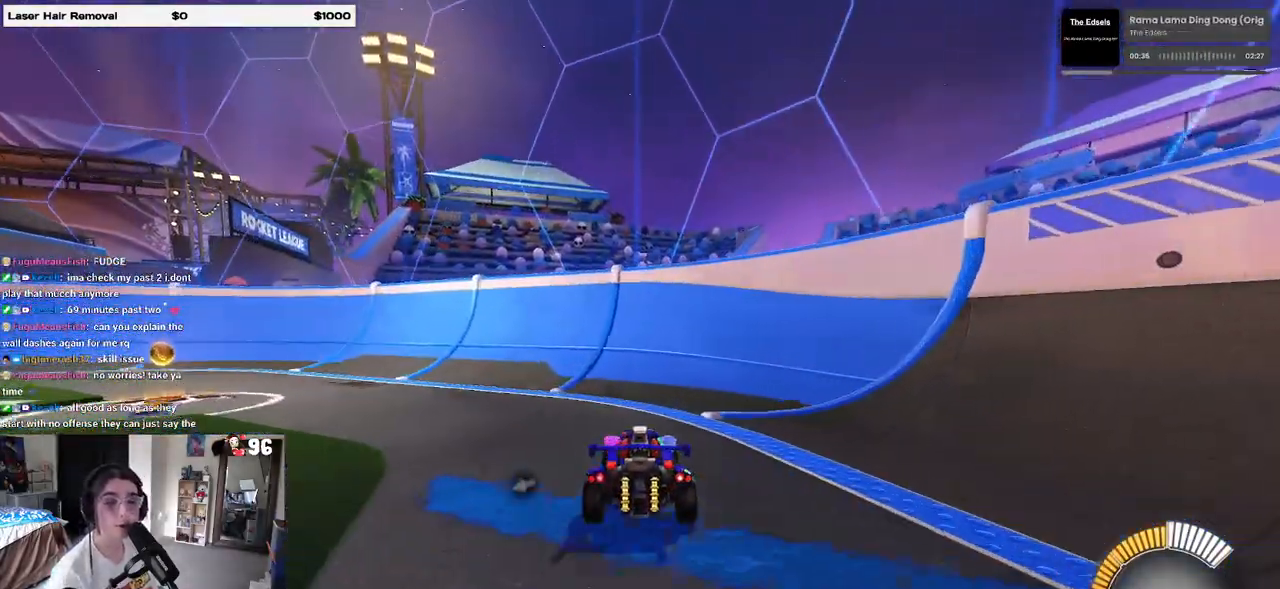
{"buttons": [], "left_stick": "center", "right_stick": "center", "events": []}
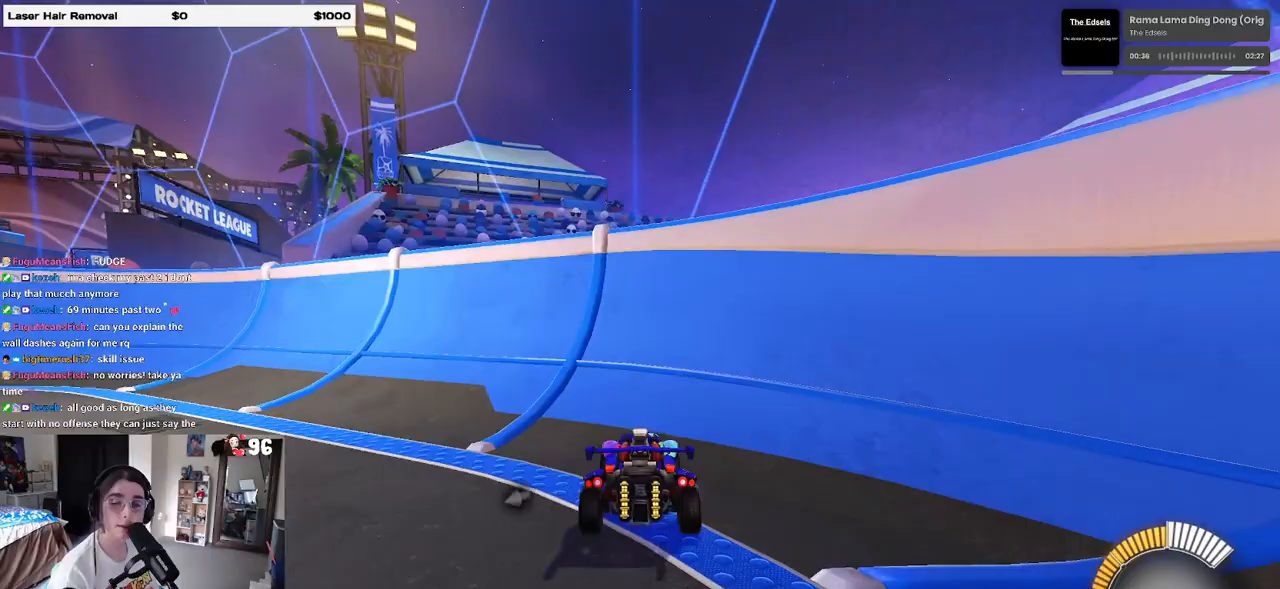
{"buttons": ["R2"], "left_stick": "center", "right_stick": "center", "events": [[167, "R2", "down"]]}
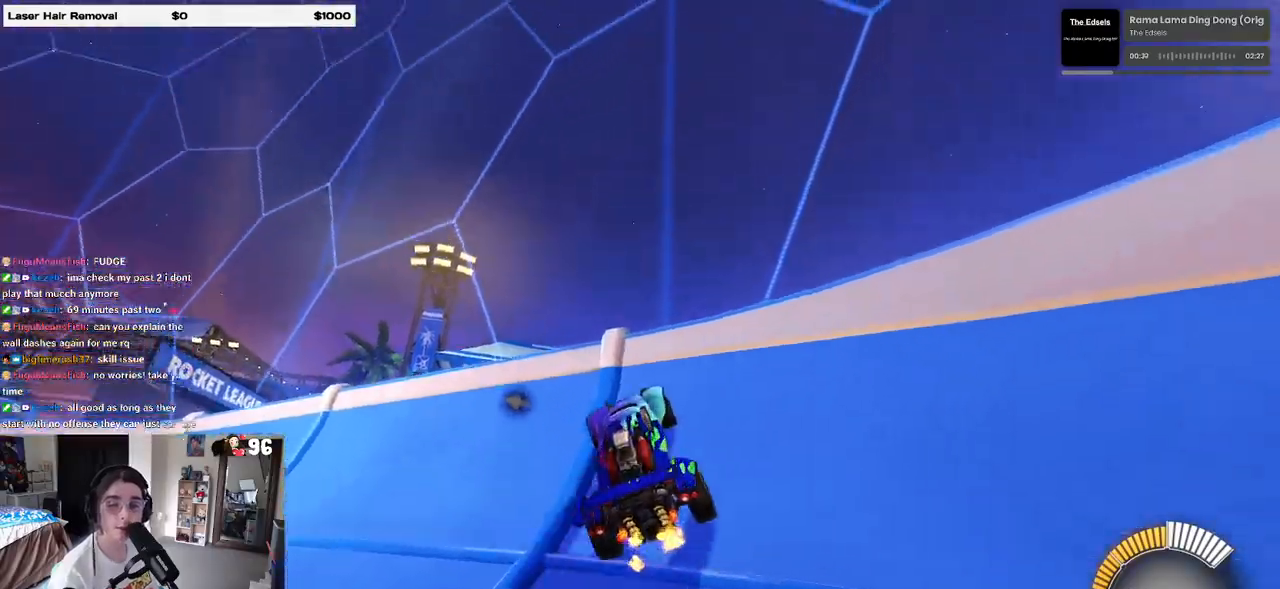
{"buttons": ["R2"], "left_stick": "center", "right_stick": "center"}
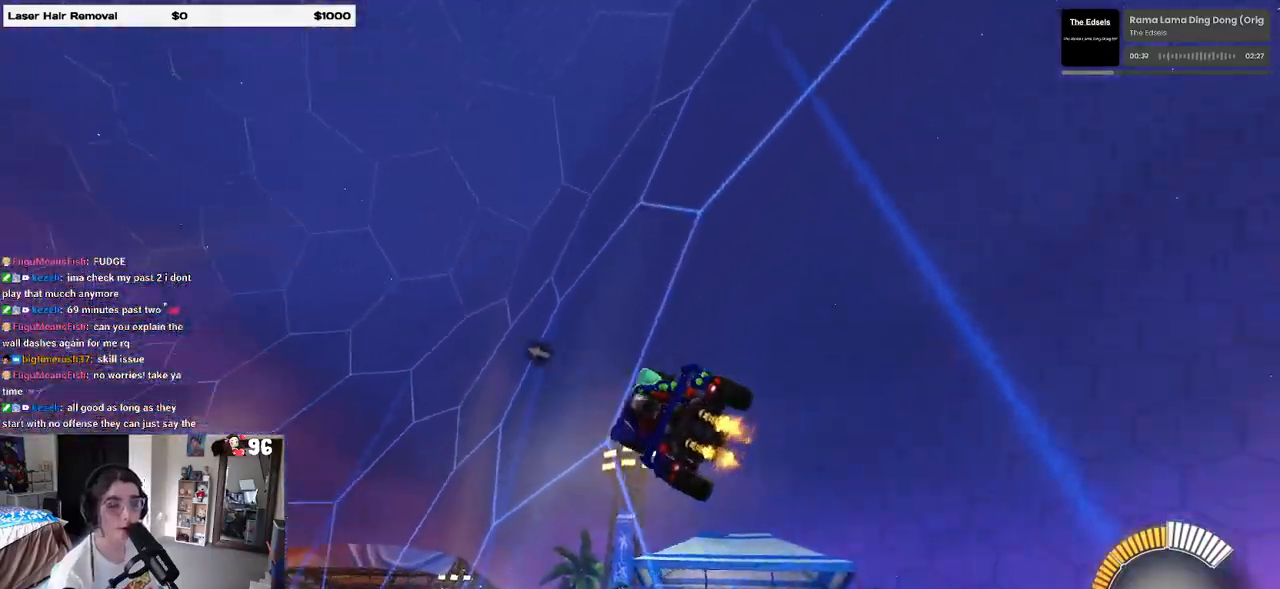
{"buttons": ["CROSS", "R2"], "left_stick": "center", "right_stick": "center", "events": [[250, "left_stick", "left"], [383, "CROSS", "down"], [433, "left_stick", "center"], [450, "CROSS", "up"], [483, "CROSS", "down"]]}
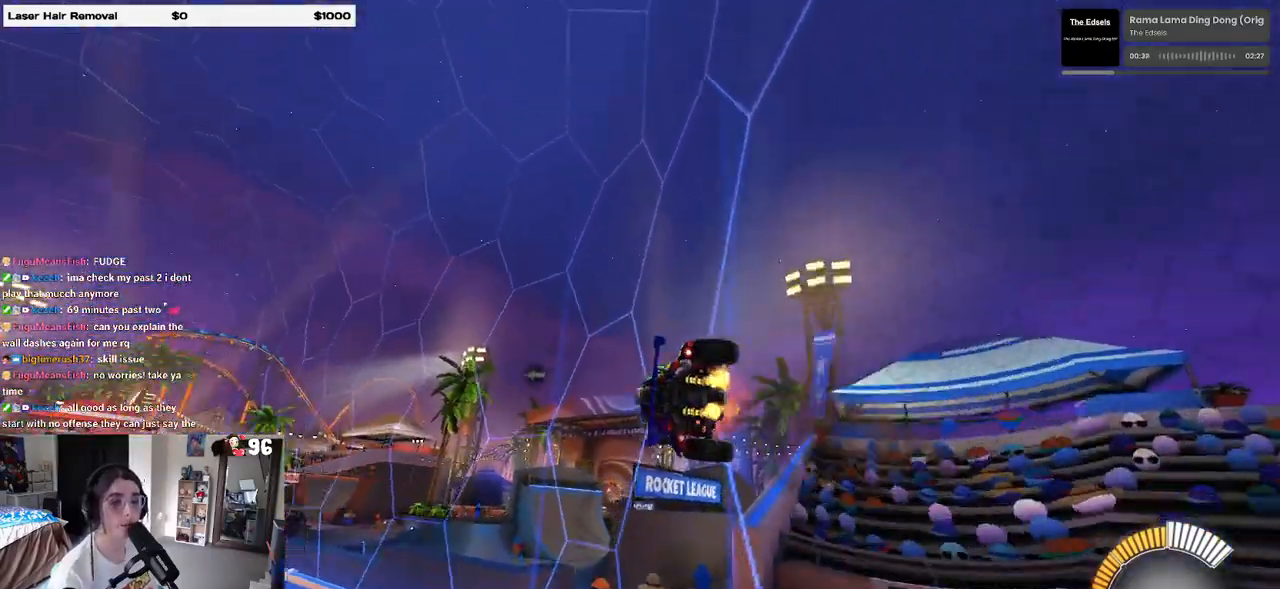
{"buttons": ["R2"], "left_stick": "center", "right_stick": "center", "events": [[50, "CROSS", "up"], [100, "CROSS", "down"], [133, "CROSS", "up"], [183, "CROSS", "down"], [250, "CROSS", "up"], [317, "CROSS", "down"], [383, "CROSS", "up"], [467, "CROSS", "down"], [483, "CROSS", "up"]]}
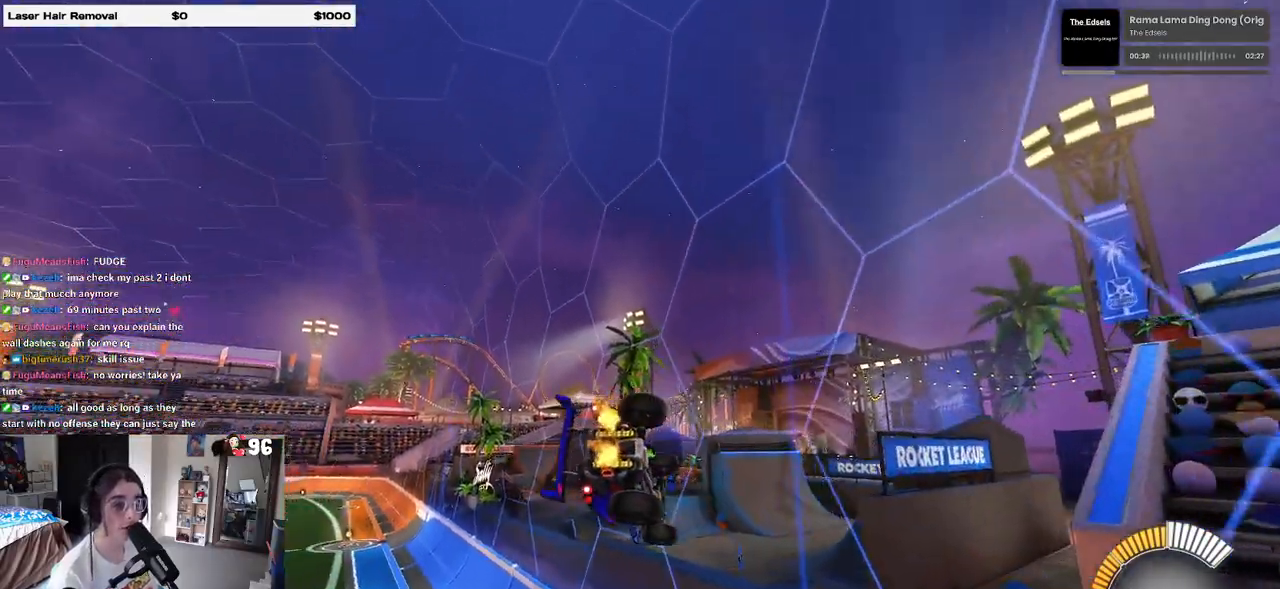
{"buttons": ["R2"], "left_stick": "center", "right_stick": "center", "events": [[183, "CROSS", "down"], [217, "CROSS", "up"], [300, "CROSS", "down"], [333, "CROSS", "up"], [417, "CROSS", "down"], [450, "CROSS", "up"]]}
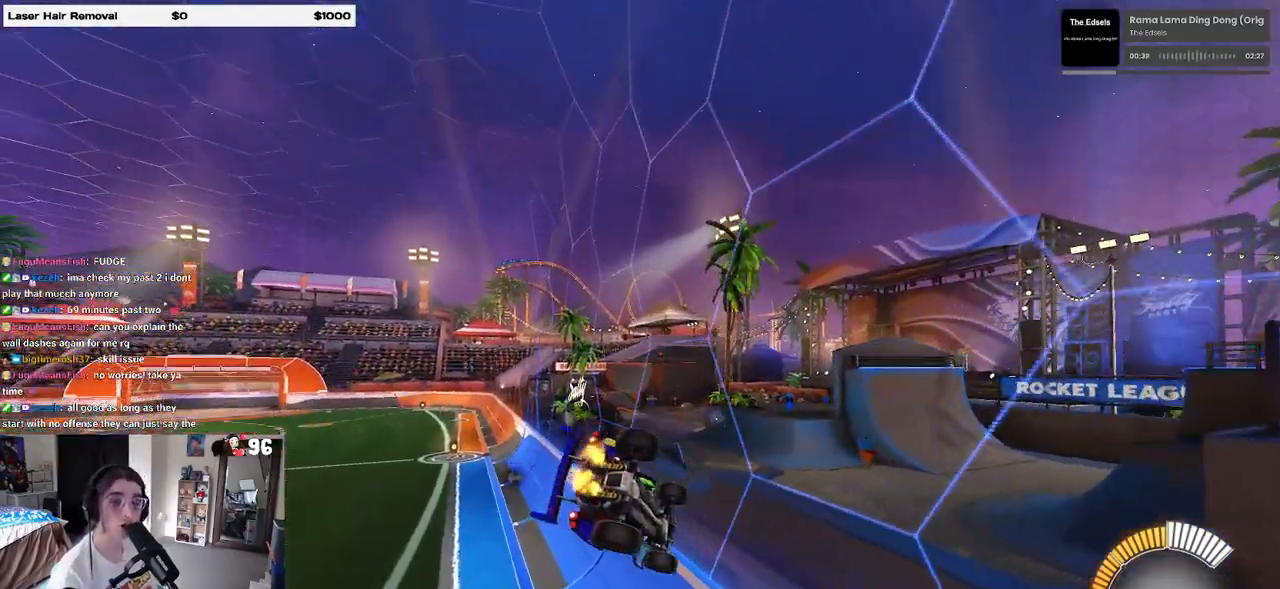
{"buttons": ["SQUARE", "R2"], "left_stick": "down-right", "right_stick": "center", "events": [[33, "CROSS", "down"], [67, "CROSS", "up"], [133, "CROSS", "down"], [183, "CROSS", "up"], [267, "left_stick", "down"], [433, "SQUARE", "down"], [433, "left_stick", "down-right"]]}
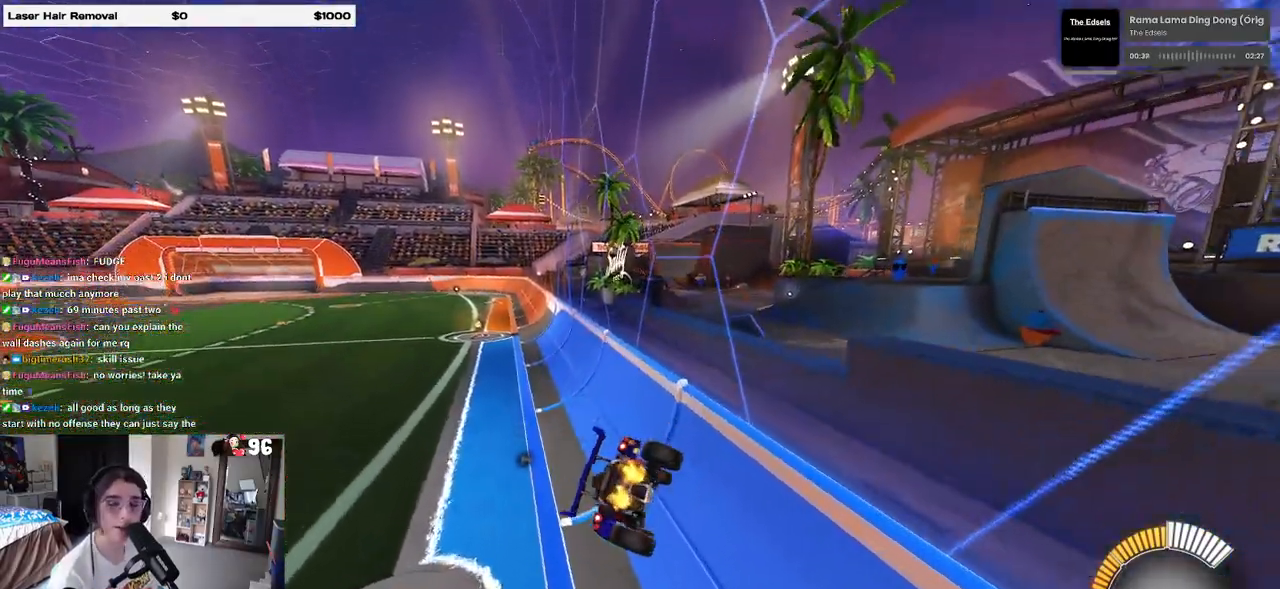
{"buttons": ["R2"], "left_stick": "left", "right_stick": "center", "events": [[17, "SQUARE", "up"], [233, "left_stick", "center"], [500, "left_stick", "left"]]}
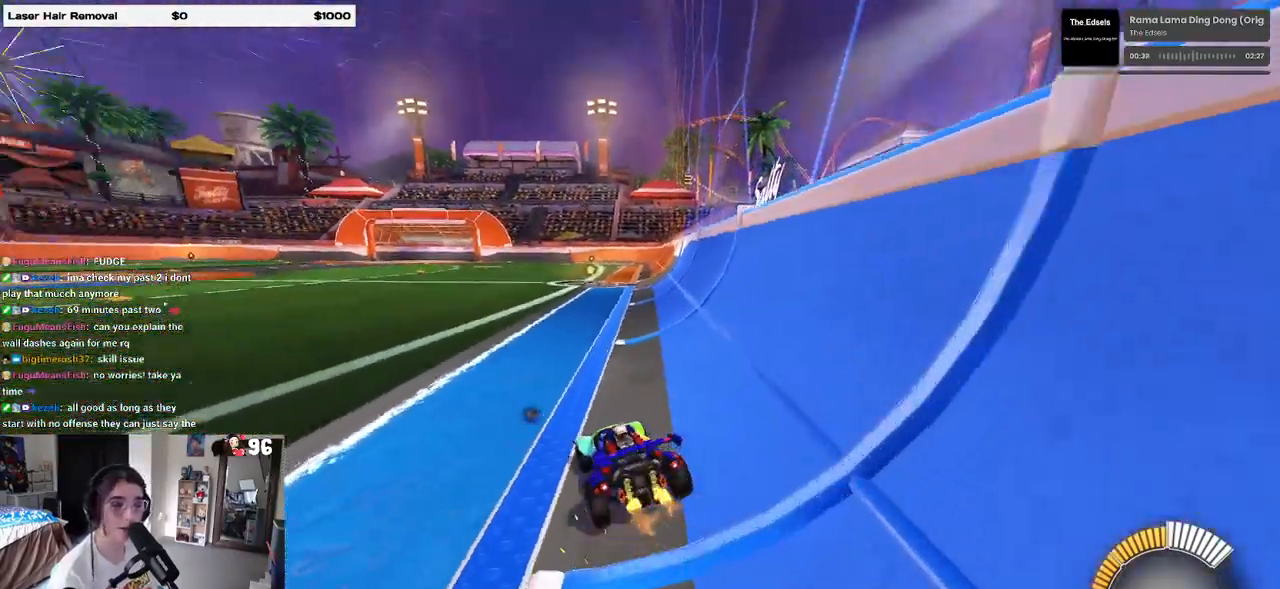
{"buttons": ["R2"], "left_stick": "center", "right_stick": "center", "events": [[333, "left_stick", "center"]]}
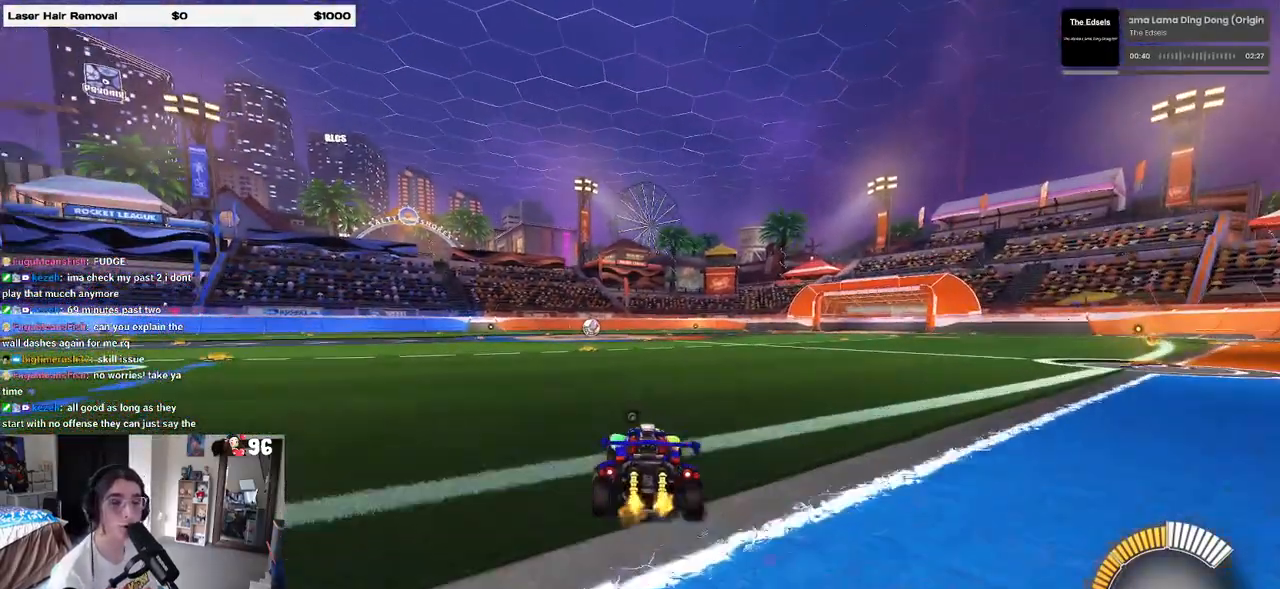
{"buttons": ["SQUARE", "R1", "R2"], "left_stick": "down", "right_stick": "center", "events": [[117, "left_stick", "up-right"], [150, "CROSS", "down"], [167, "R1", "down"], [250, "CROSS", "up"], [250, "left_stick", "up-left"], [300, "CROSS", "down"], [367, "SQUARE", "down"], [367, "left_stick", "down"], [400, "CROSS", "up"]]}
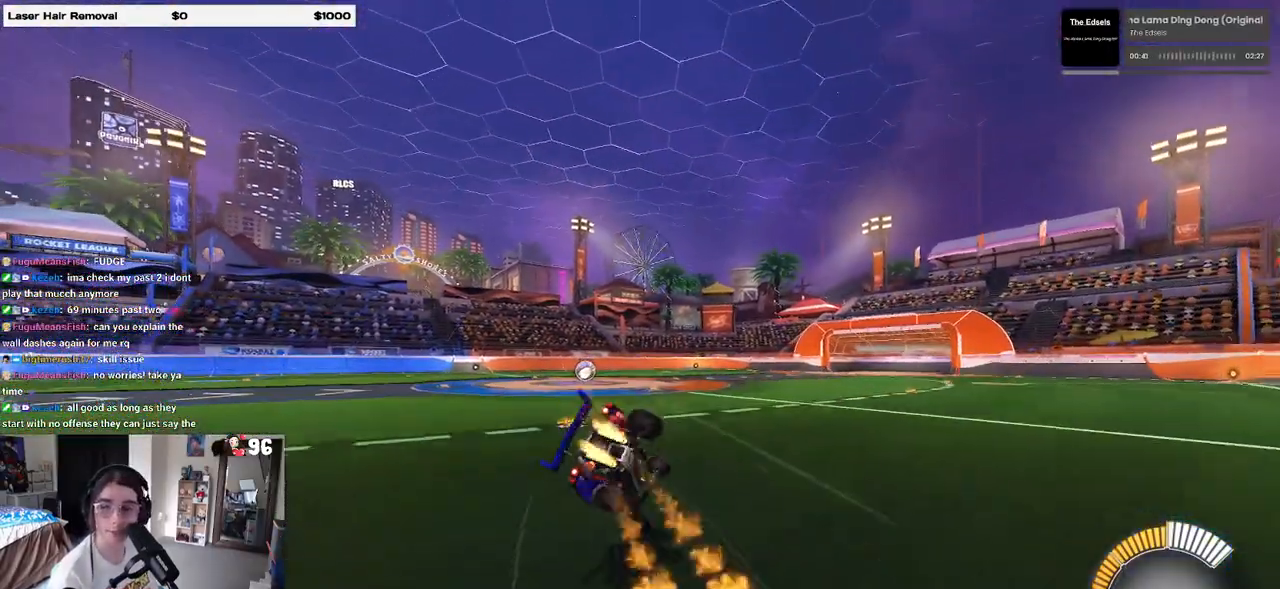
{"buttons": ["SQUARE", "R2"], "left_stick": "down-left", "right_stick": "center", "events": [[83, "left_stick", "down-left"], [117, "R1", "up"]]}
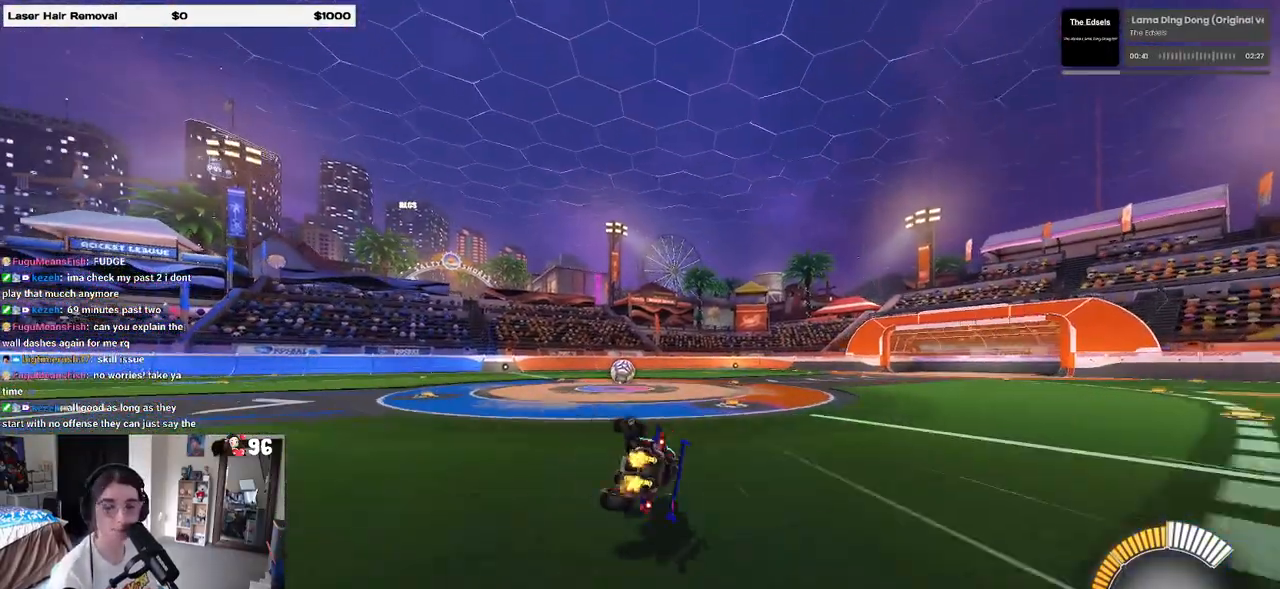
{"buttons": ["R2"], "left_stick": "center", "right_stick": "center", "events": [[183, "SQUARE", "up"], [267, "left_stick", "down-right"], [367, "left_stick", "center"]]}
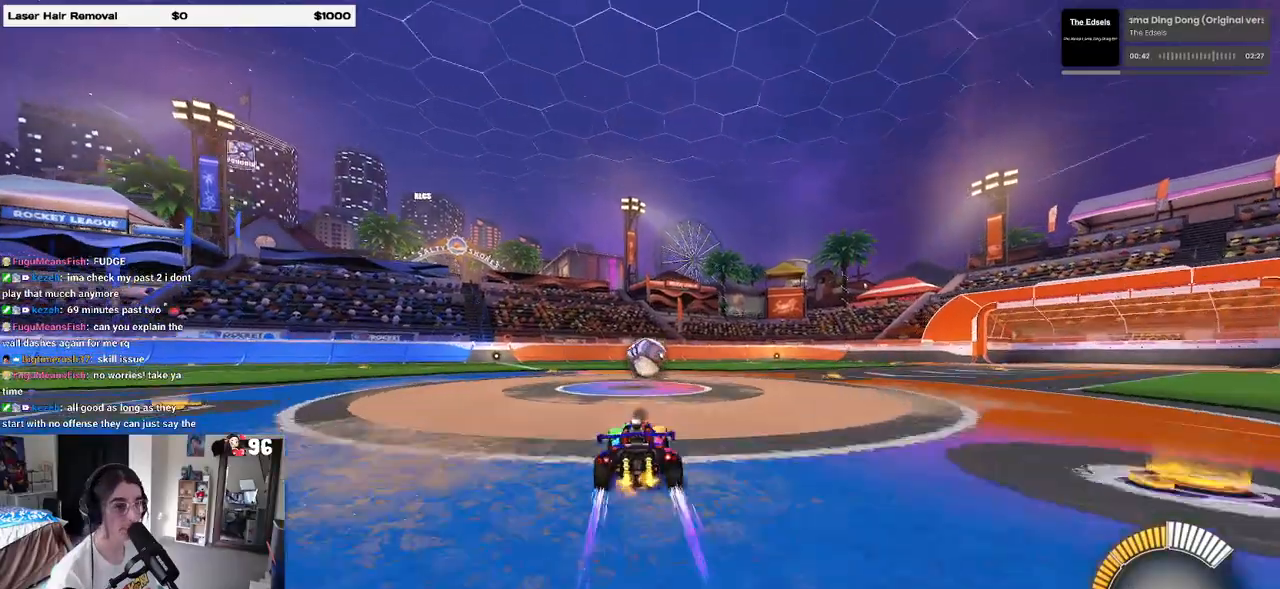
{"buttons": ["R1", "R2"], "left_stick": "left", "right_stick": "center", "events": [[67, "left_stick", "right"], [250, "left_stick", "center"], [300, "left_stick", "left"], [333, "R1", "down"]]}
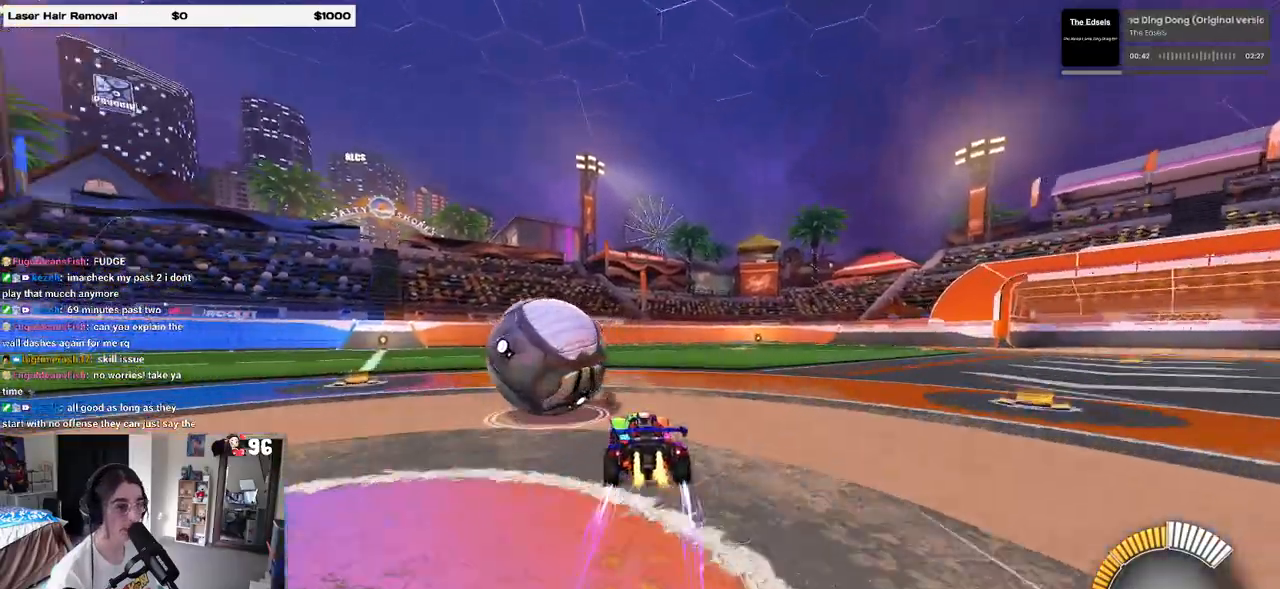
{"buttons": ["R1", "R2"], "left_stick": "left", "right_stick": "center", "events": []}
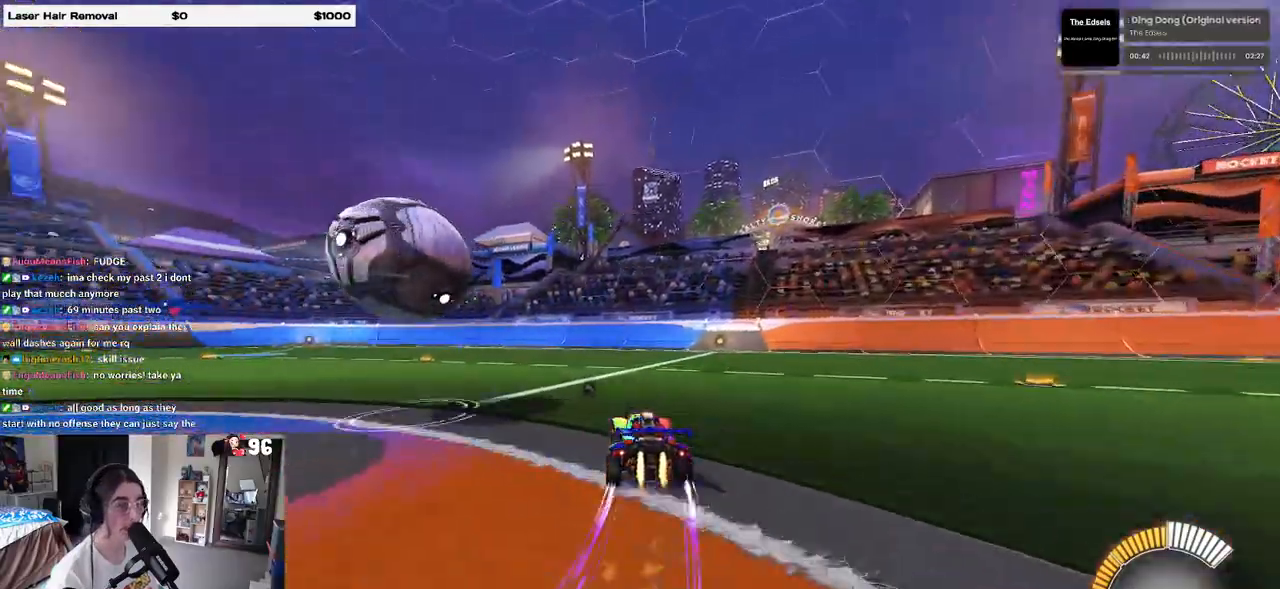
{"buttons": ["R2"], "left_stick": "left", "right_stick": "center", "events": [[67, "left_stick", "center"], [183, "R1", "up"], [417, "left_stick", "left"]]}
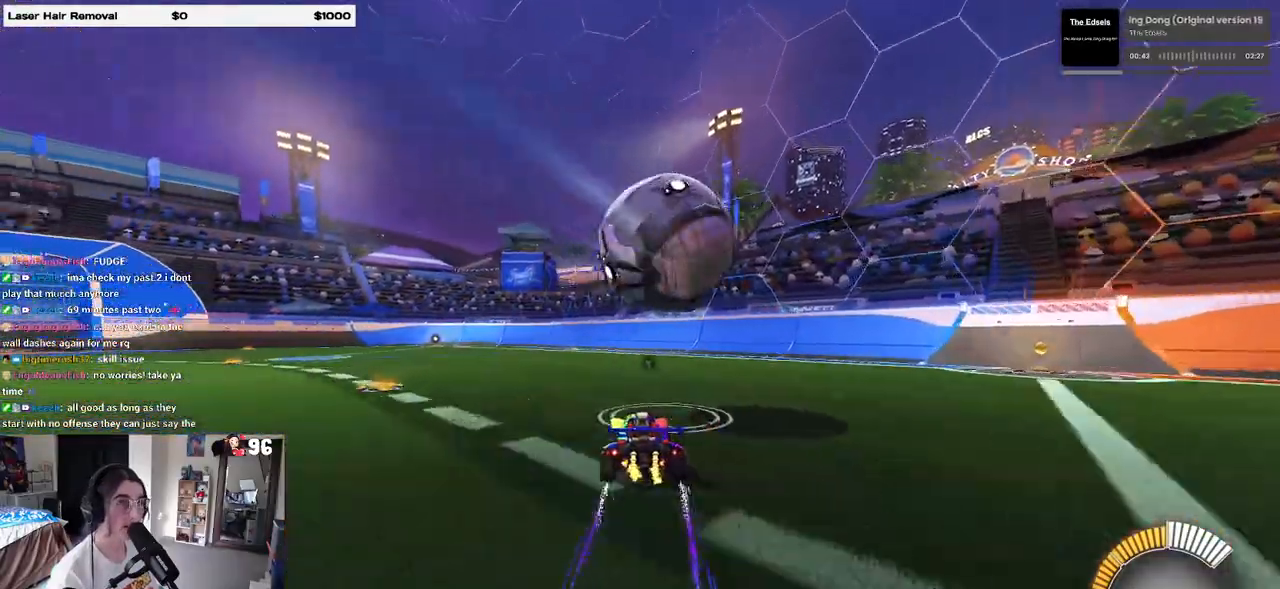
{"buttons": ["R2"], "left_stick": "center", "right_stick": "center", "events": [[433, "left_stick", "center"]]}